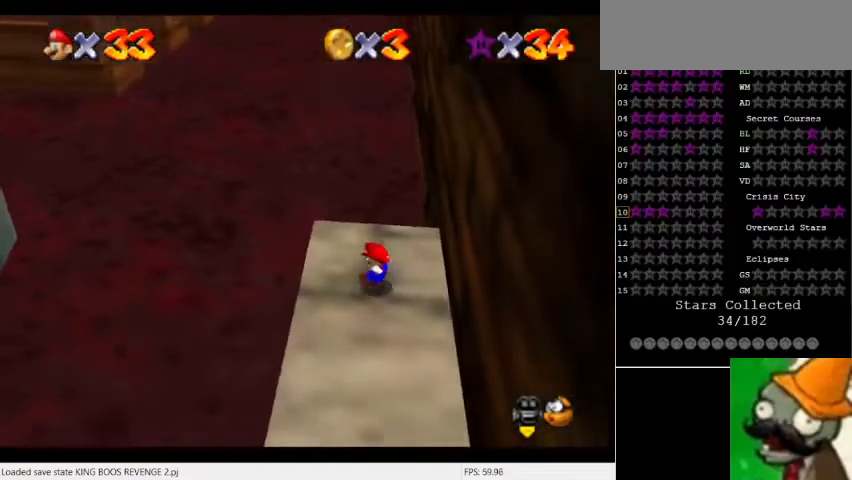
Gameplay with keyboard; each line is a JSON object with the keys held at the frame after it. "events" lists presses ("down") and releases ("up") of "a", "caps_lock", "ctrl", "down", "escape", "f1", "f10", "f11", "f12", "f2", "f3", "f4", "f5", "f6", "f7", "f8", "f9", "left", "num5", "return", "right", "shift_l", "shift_r", "space", "tab" and "up" between this image and that frame as [ms after this image, input, new state], when the widget could be followed in between. No other keys are recorded. Mouse input is not recorded.
{"keys": [], "events": []}
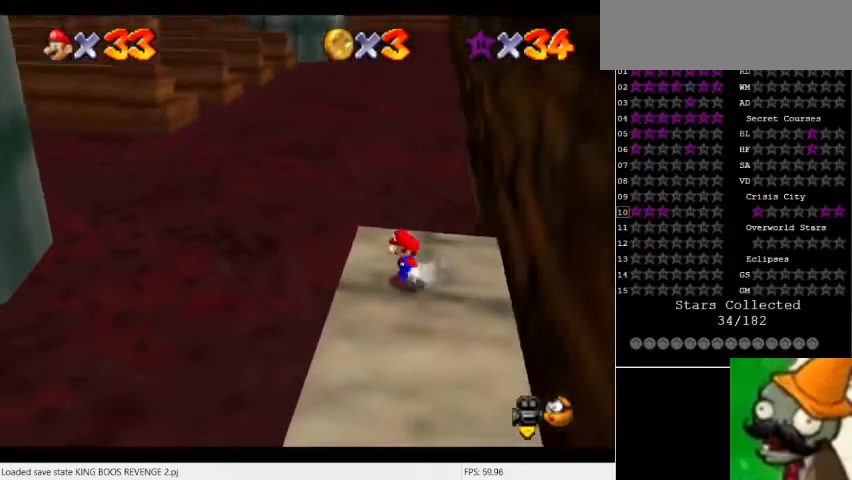
{"keys": [], "events": [[300, "space", "down"], [500, "space", "up"]]}
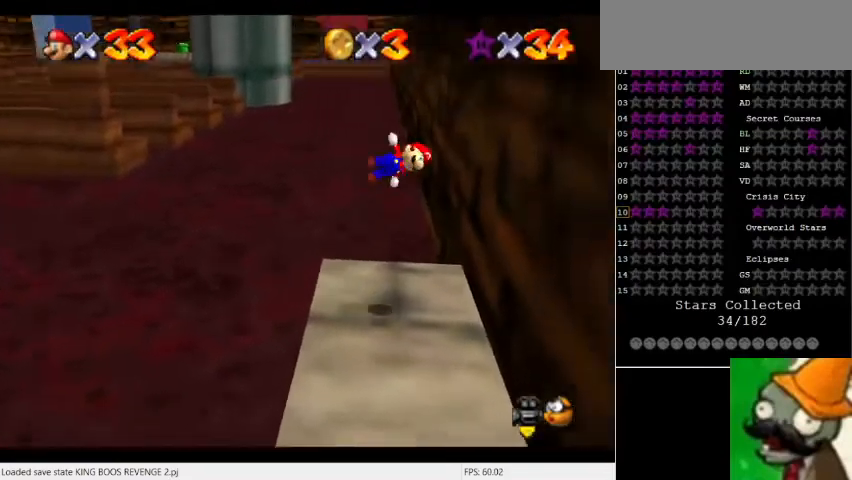
{"keys": ["space"], "events": [[400, "space", "down"]]}
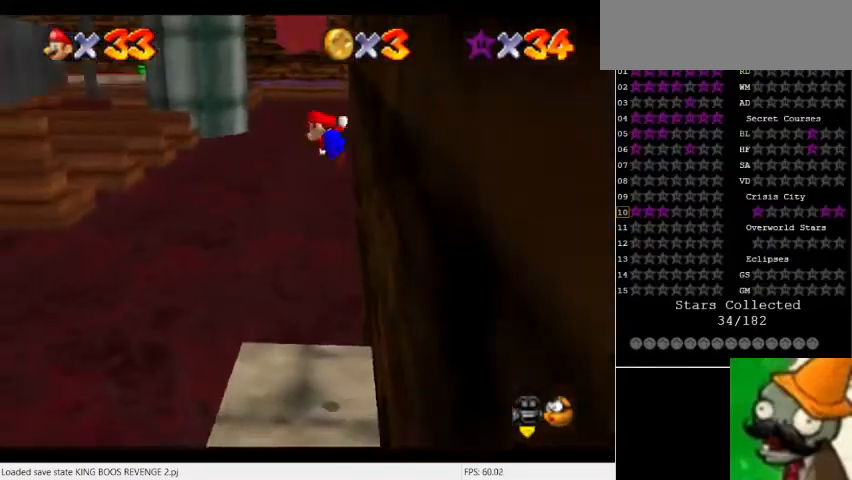
{"keys": ["space"], "events": []}
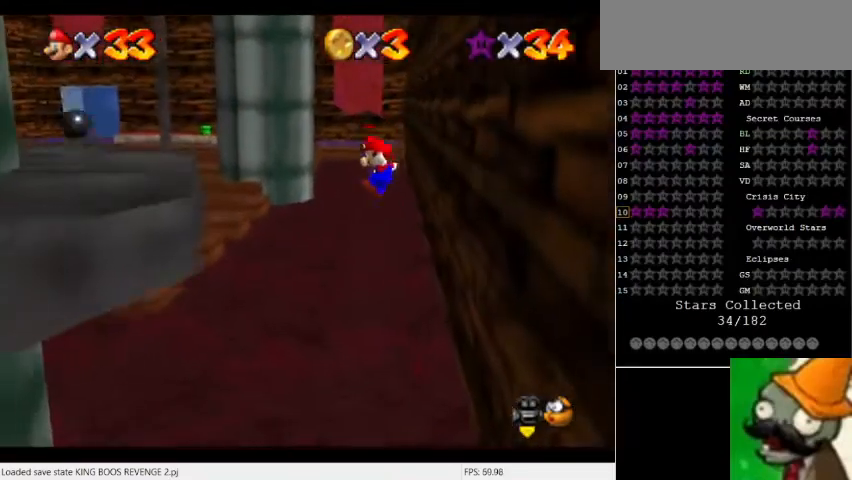
{"keys": [], "events": [[433, "space", "up"]]}
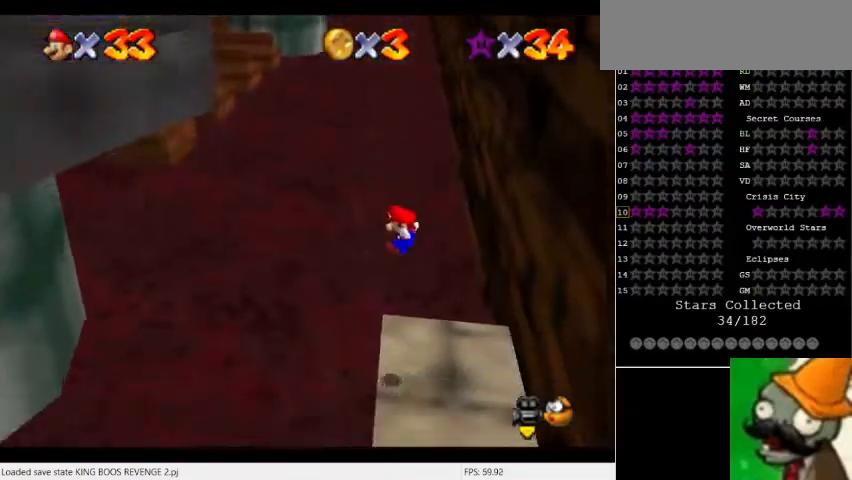
{"keys": [], "events": [[267, "space", "down"], [433, "space", "up"]]}
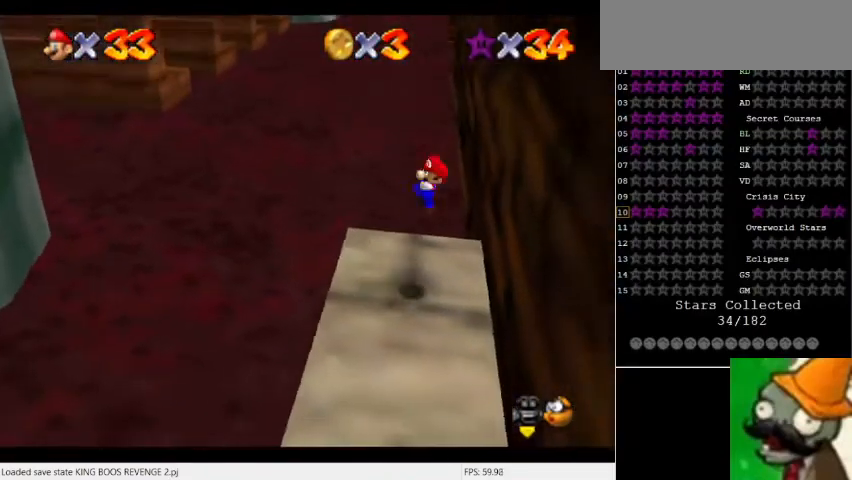
{"keys": [], "events": []}
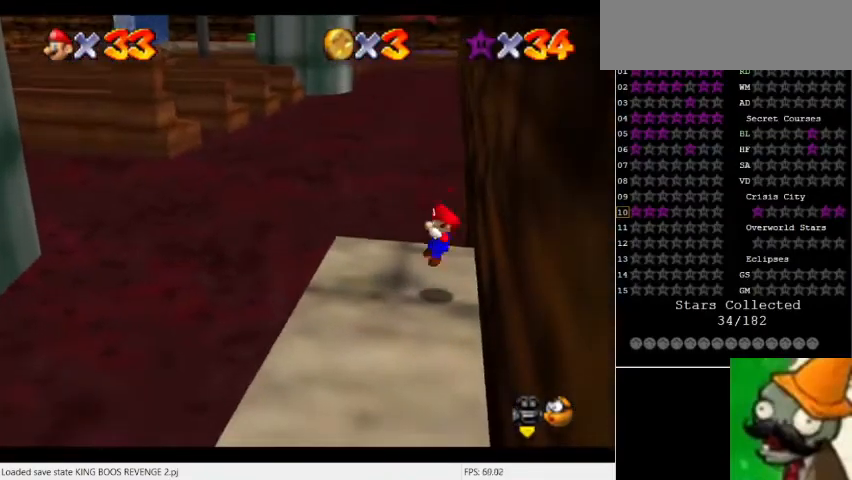
{"keys": [], "events": [[133, "space", "down"], [367, "space", "up"]]}
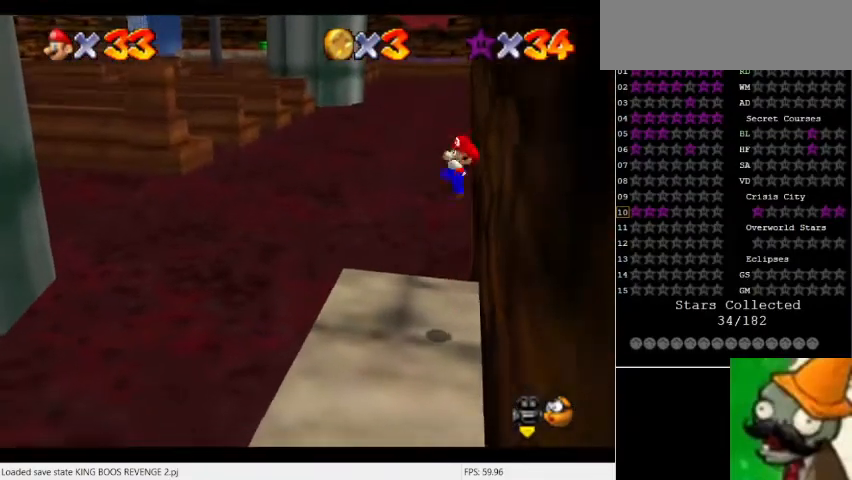
{"keys": [], "events": []}
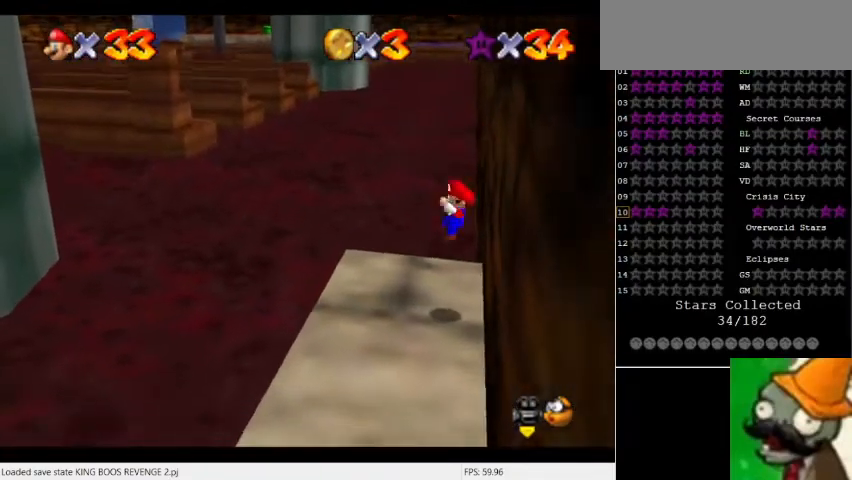
{"keys": [], "events": []}
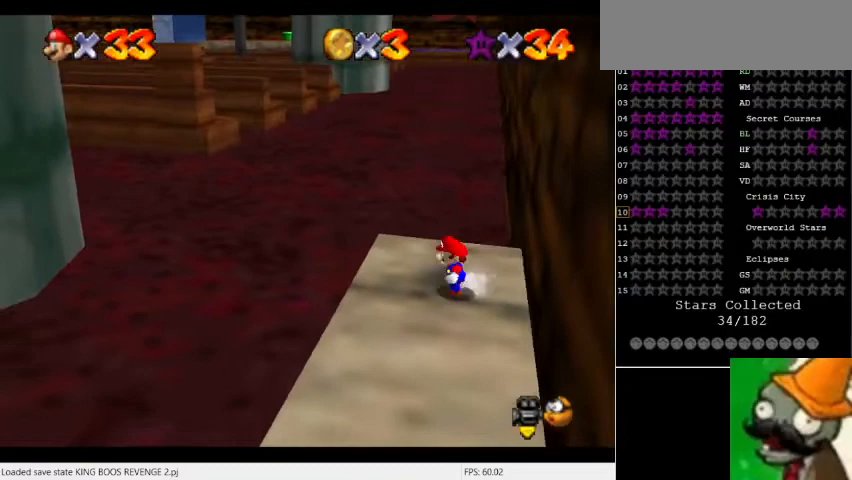
{"keys": ["space"], "events": [[333, "space", "down"]]}
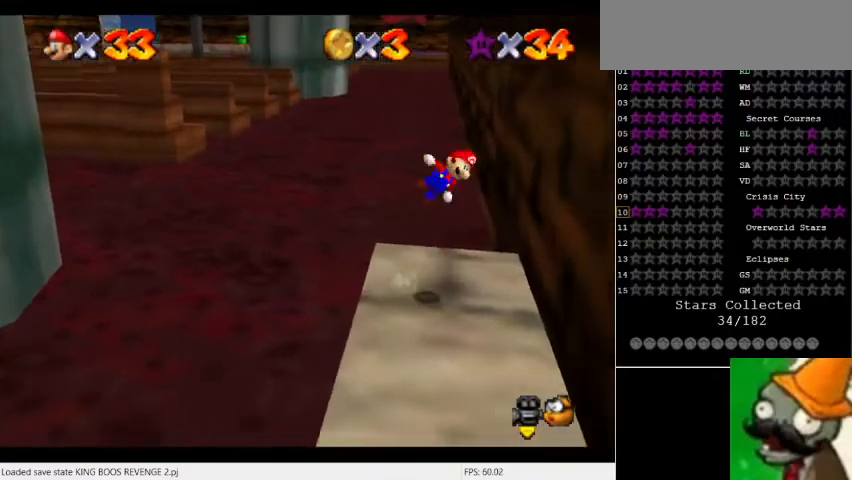
{"keys": ["space"], "events": [[200, "space", "up"], [400, "space", "down"]]}
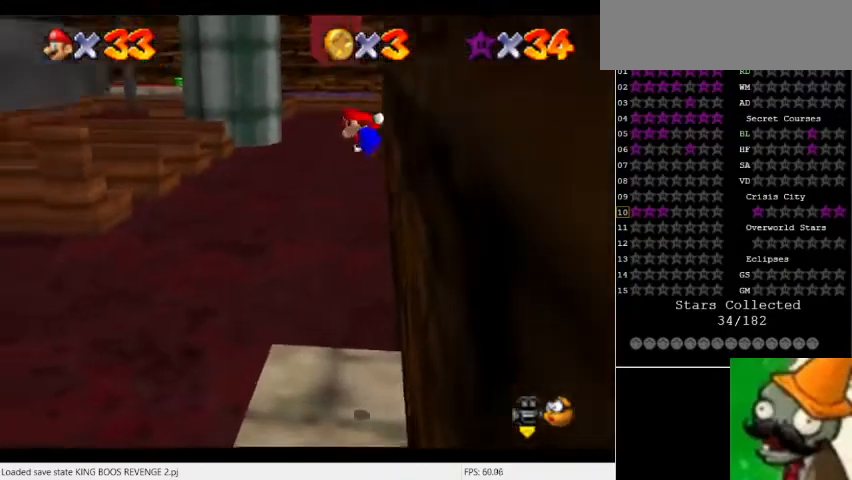
{"keys": ["space"], "events": []}
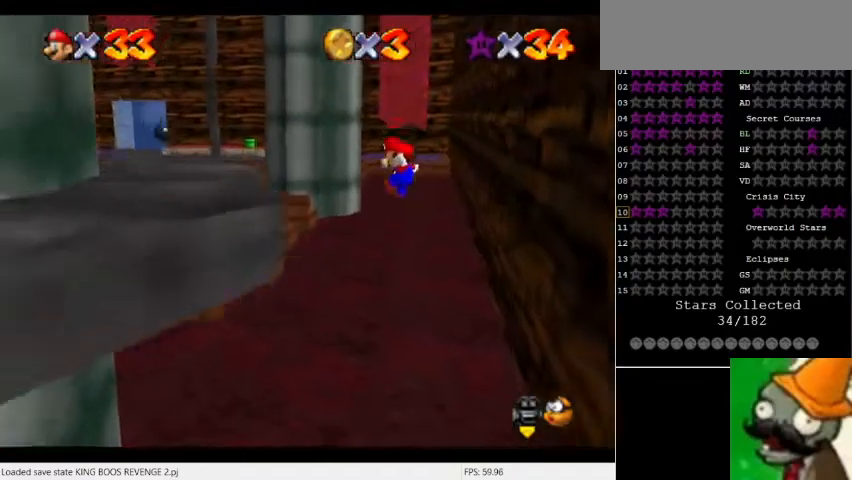
{"keys": ["space"], "events": [[233, "space", "up"], [333, "space", "down"]]}
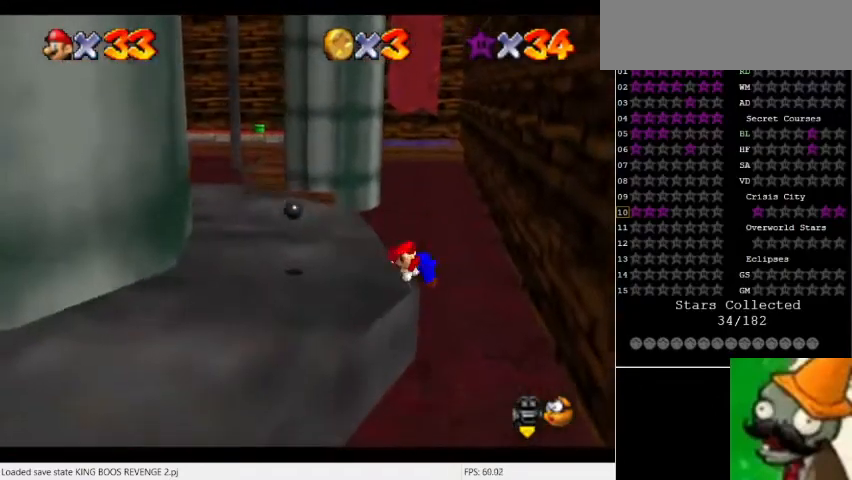
{"keys": [], "events": [[133, "space", "up"]]}
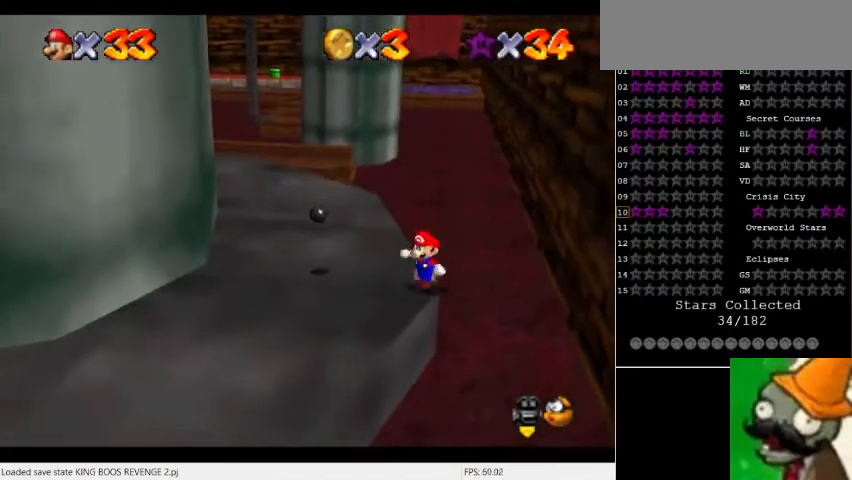
{"keys": [], "events": [[33, "space", "down"], [367, "space", "up"]]}
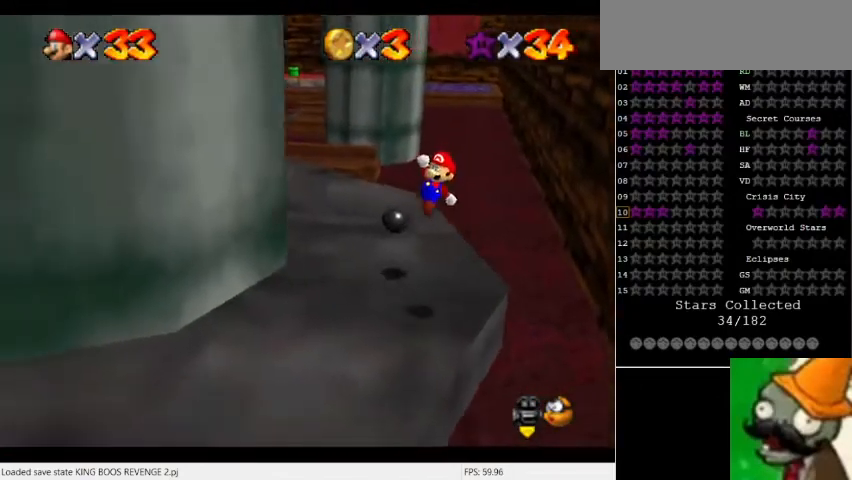
{"keys": [], "events": []}
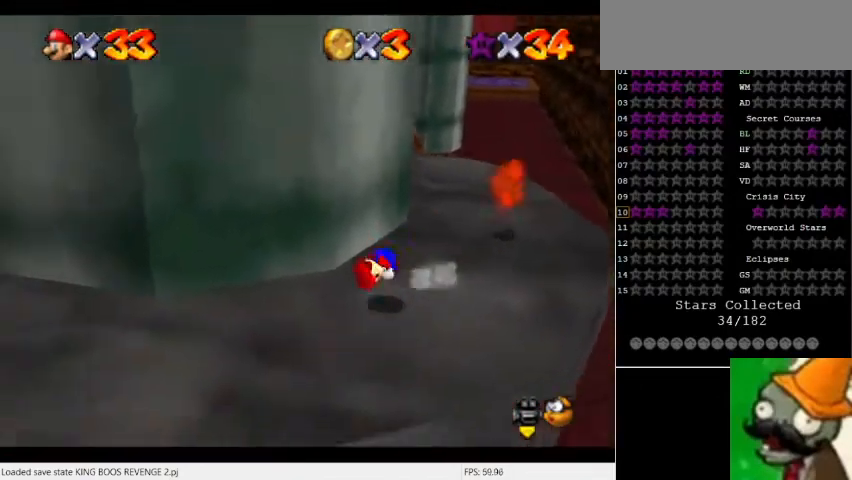
{"keys": [], "events": []}
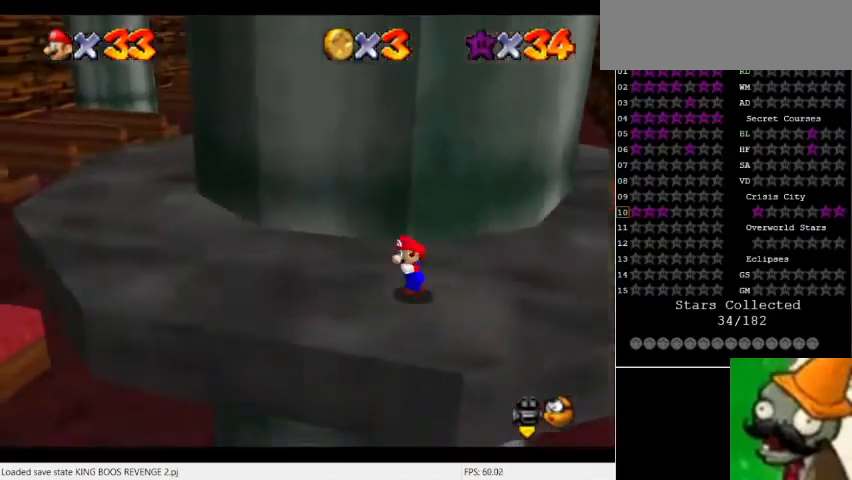
{"keys": [], "events": []}
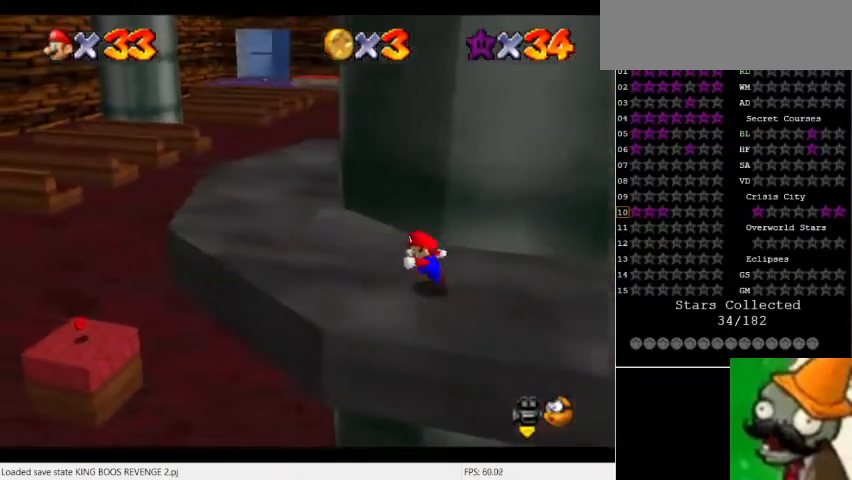
{"keys": ["num5"], "events": [[133, "num5", "down"]]}
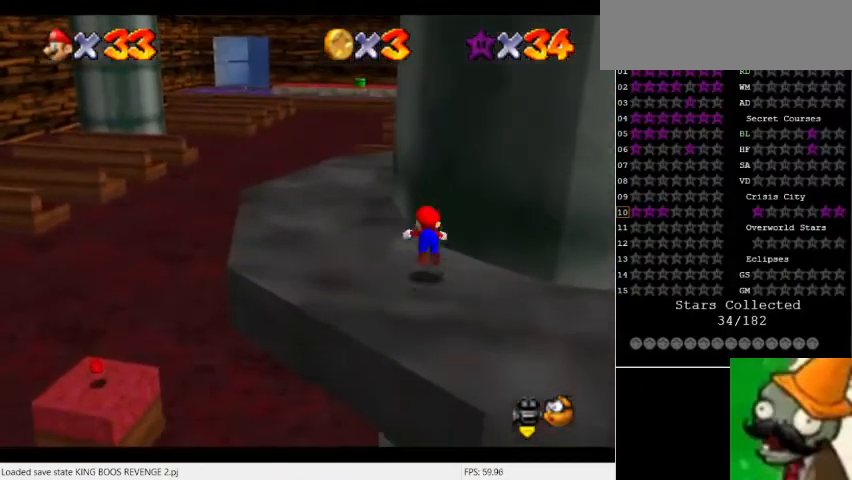
{"keys": ["num5"], "events": []}
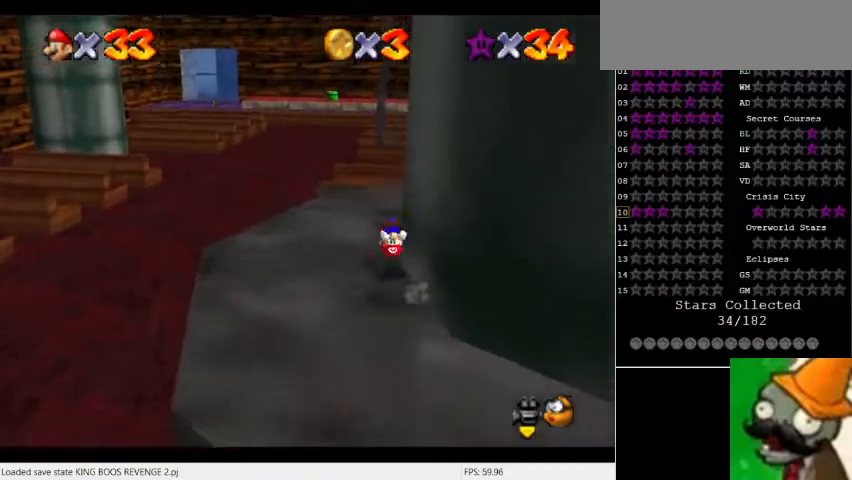
{"keys": ["num5"], "events": []}
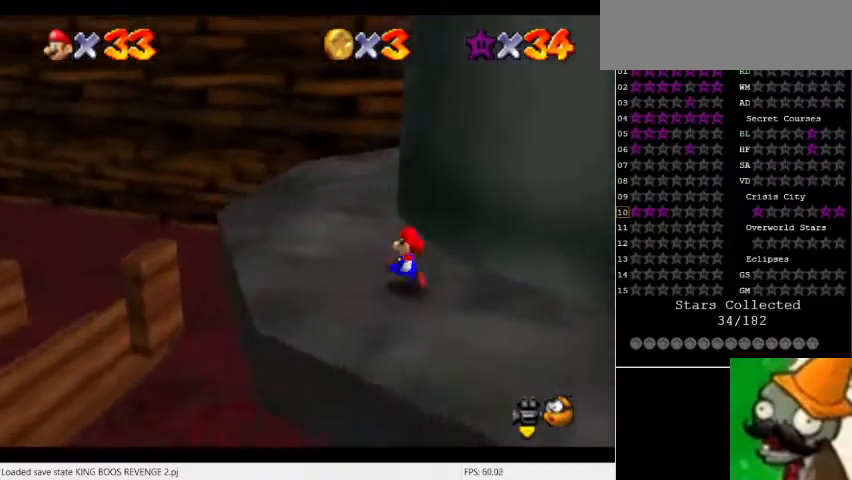
{"keys": [], "events": [[467, "num5", "up"]]}
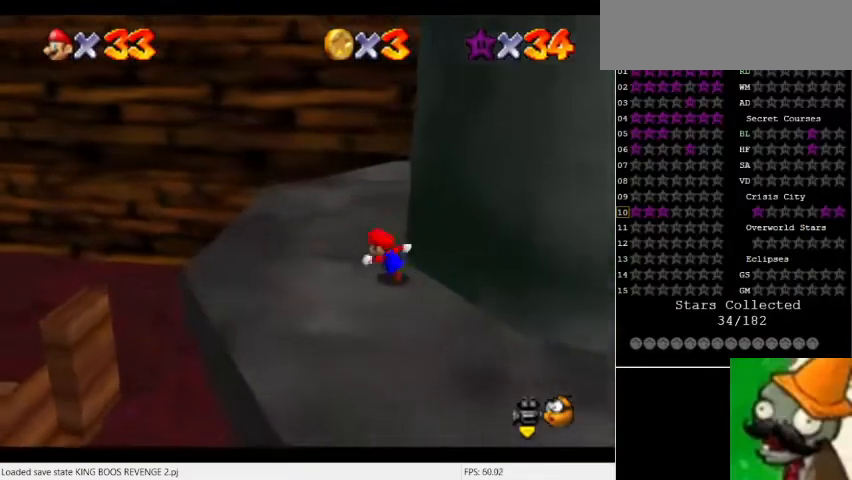
{"keys": ["space"], "events": [[500, "space", "down"]]}
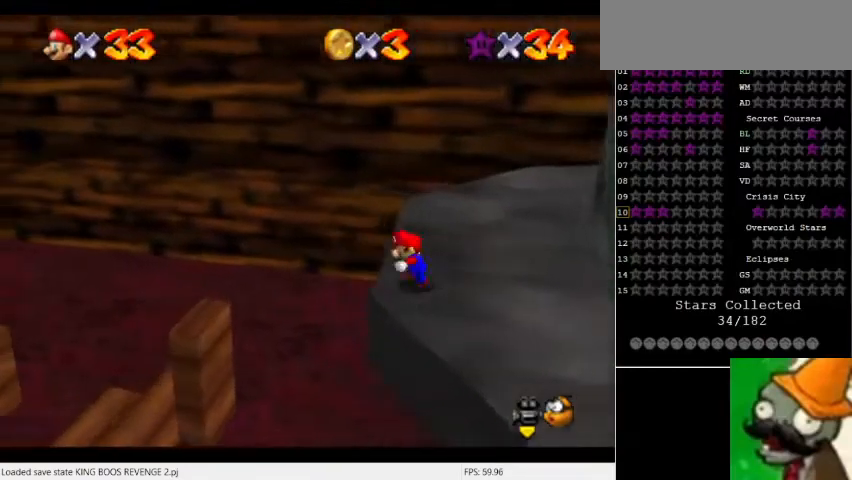
{"keys": [], "events": [[500, "space", "up"]]}
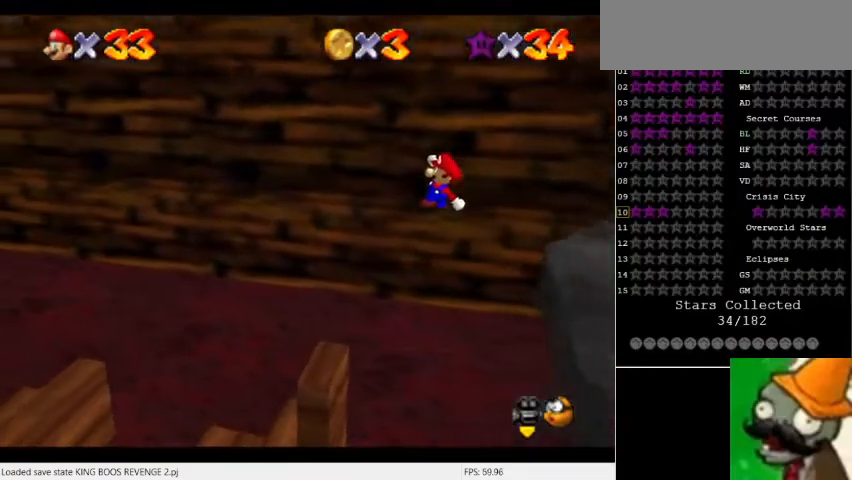
{"keys": [], "events": []}
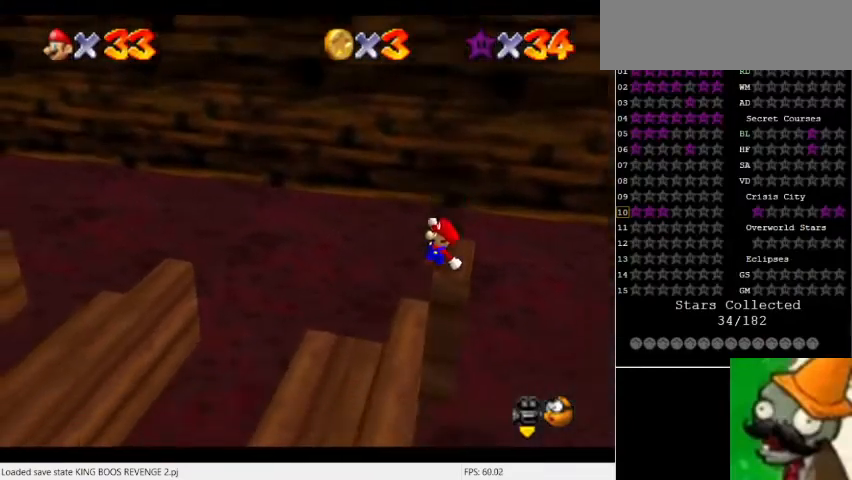
{"keys": [], "events": []}
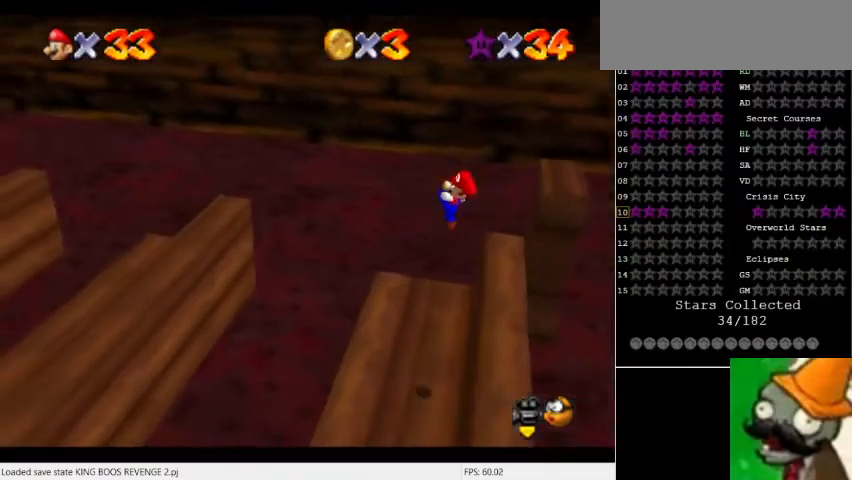
{"keys": ["space"], "events": [[433, "space", "down"]]}
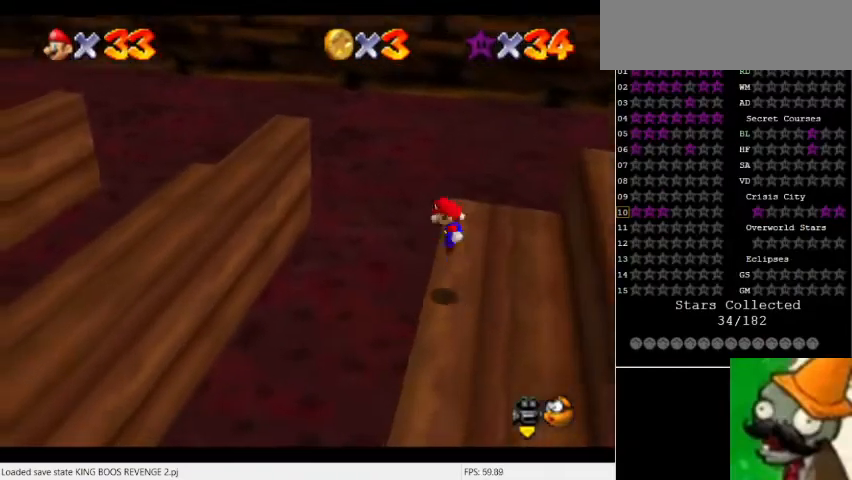
{"keys": [], "events": [[400, "space", "up"]]}
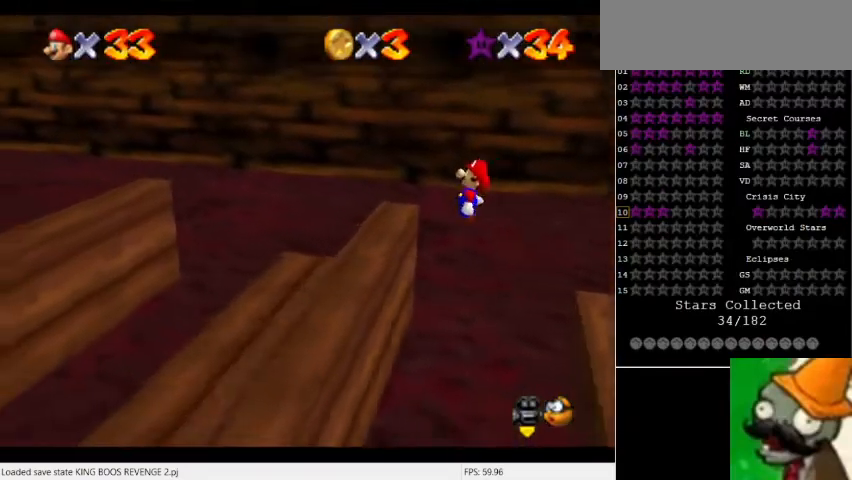
{"keys": [], "events": []}